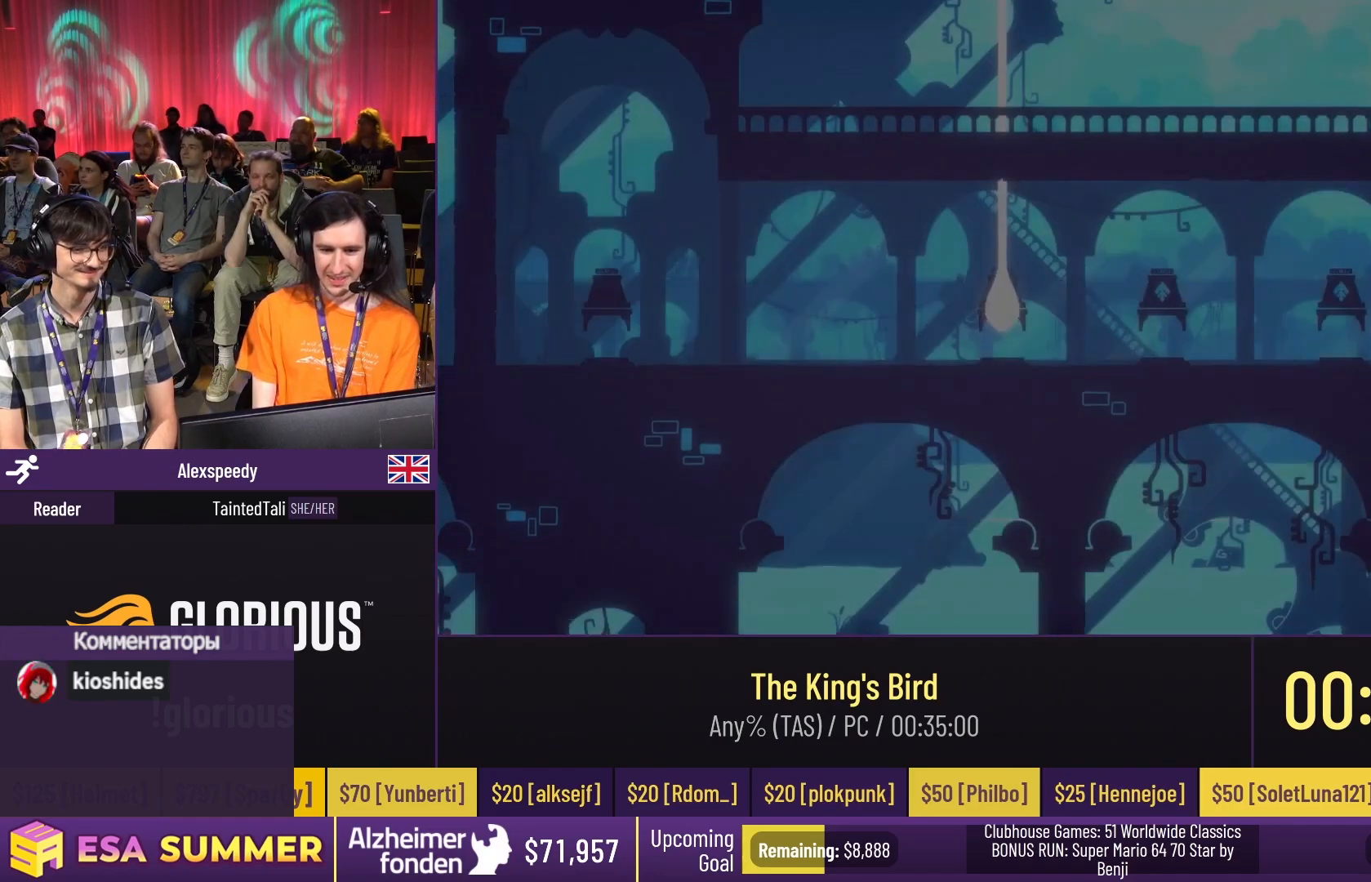
Gameplay with keyboard; each line is a JSON object with the keys held at the frame after it. "events" lists presses ("down") and releases ("up") of "dash", "down", "glide", "jump", "left", "right" and "up" between this image and that frame as [ms after this image, input, new state], when the widget could be followed in between. No other keys are recorded. Mouse input is not recorded. Key names are as the overlay labels them; some are game actions (e.g. jump) rather than physical keys.
{"keys": ["glide", "up"], "events": [[300, "dash", "down"], [300, "glide", "down"], [300, "right", "down"], [300, "up", "down"], [433, "dash", "up"], [433, "down", "down"], [433, "right", "up"], [433, "up", "up"], [500, "down", "up"], [500, "up", "down"]]}
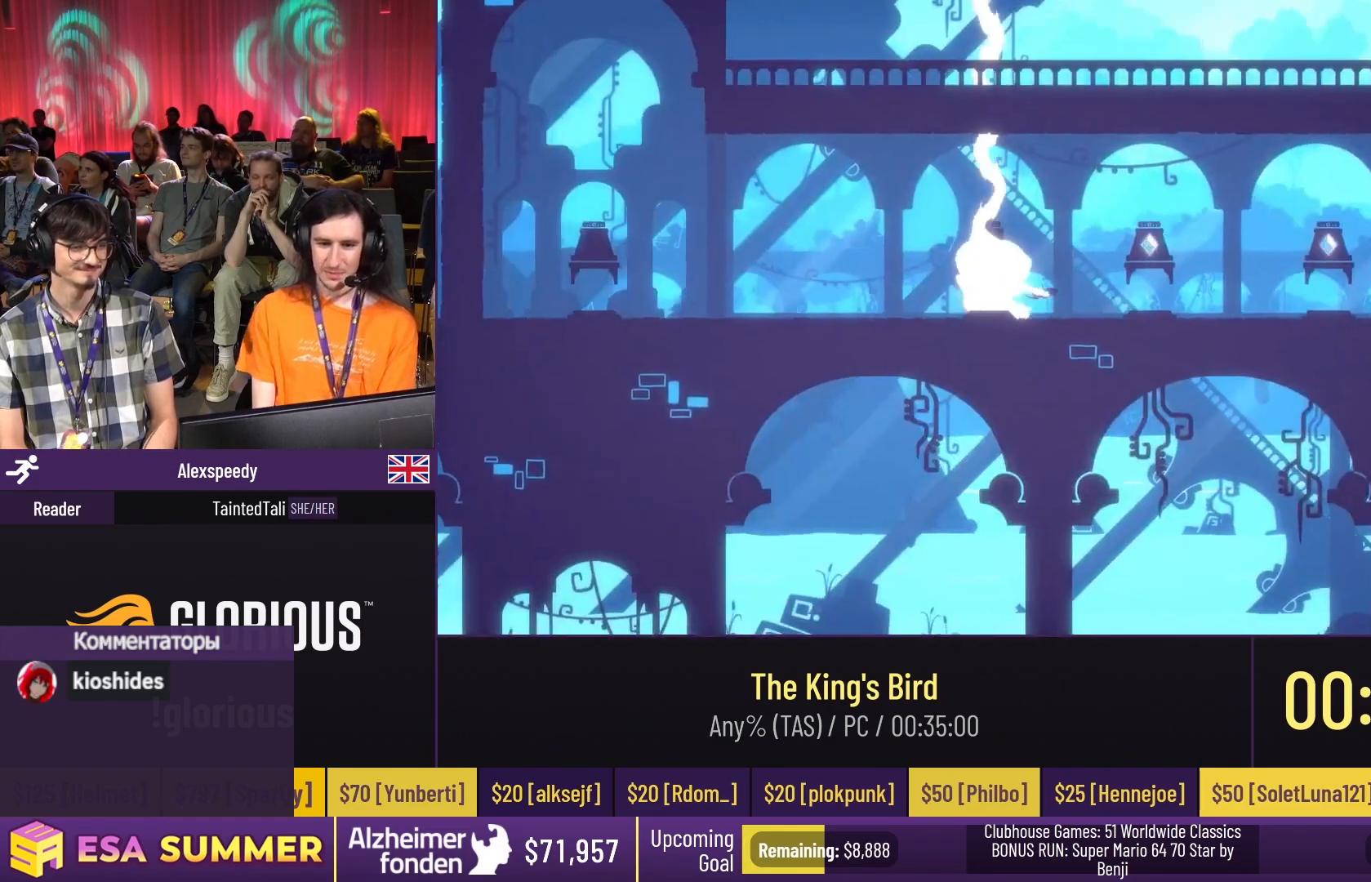
{"keys": [], "events": [[100, "dash", "down"], [100, "jump", "down"], [233, "dash", "up"], [233, "glide", "up"], [233, "jump", "up"], [233, "up", "up"]]}
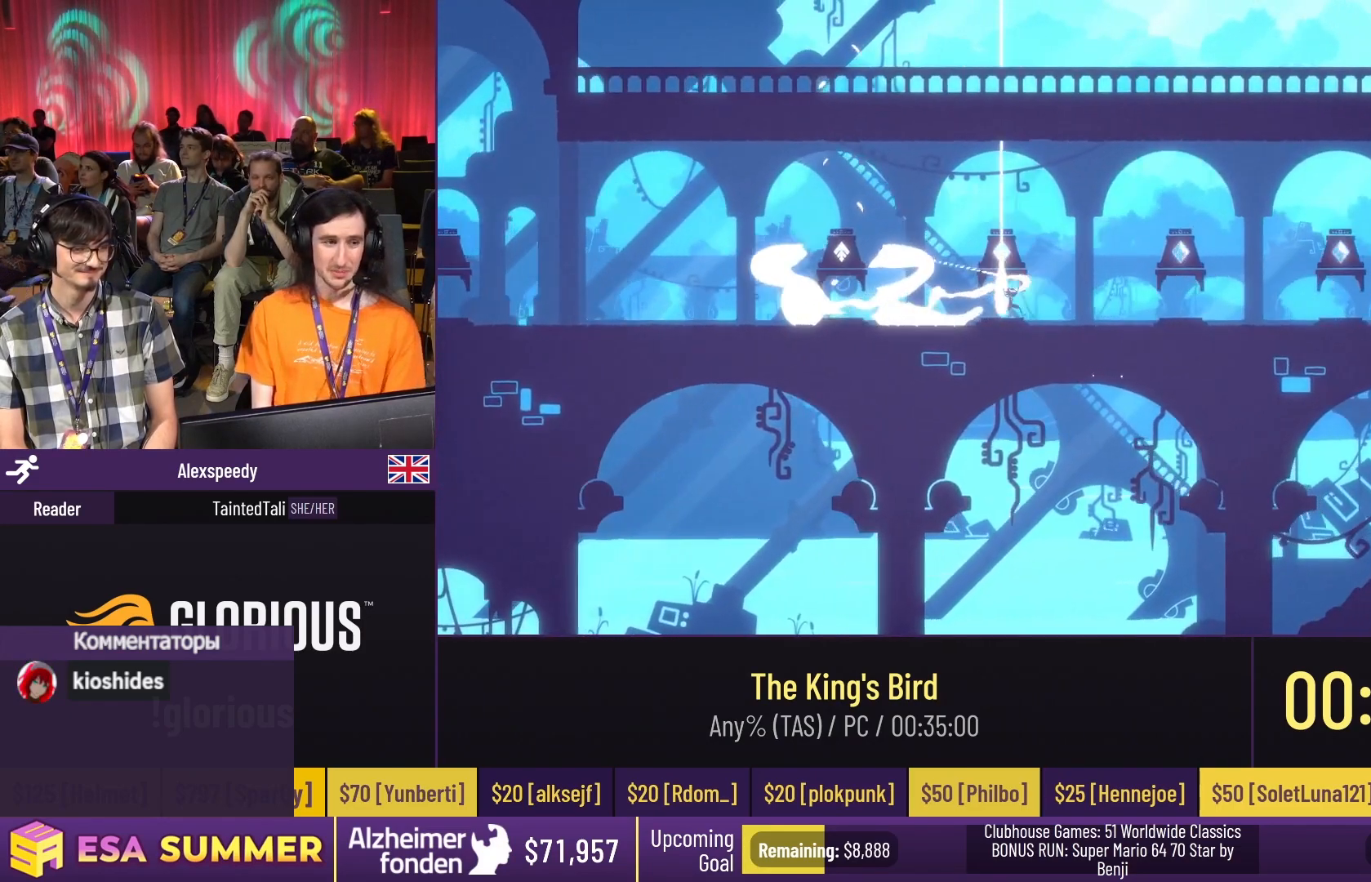
{"keys": [], "events": []}
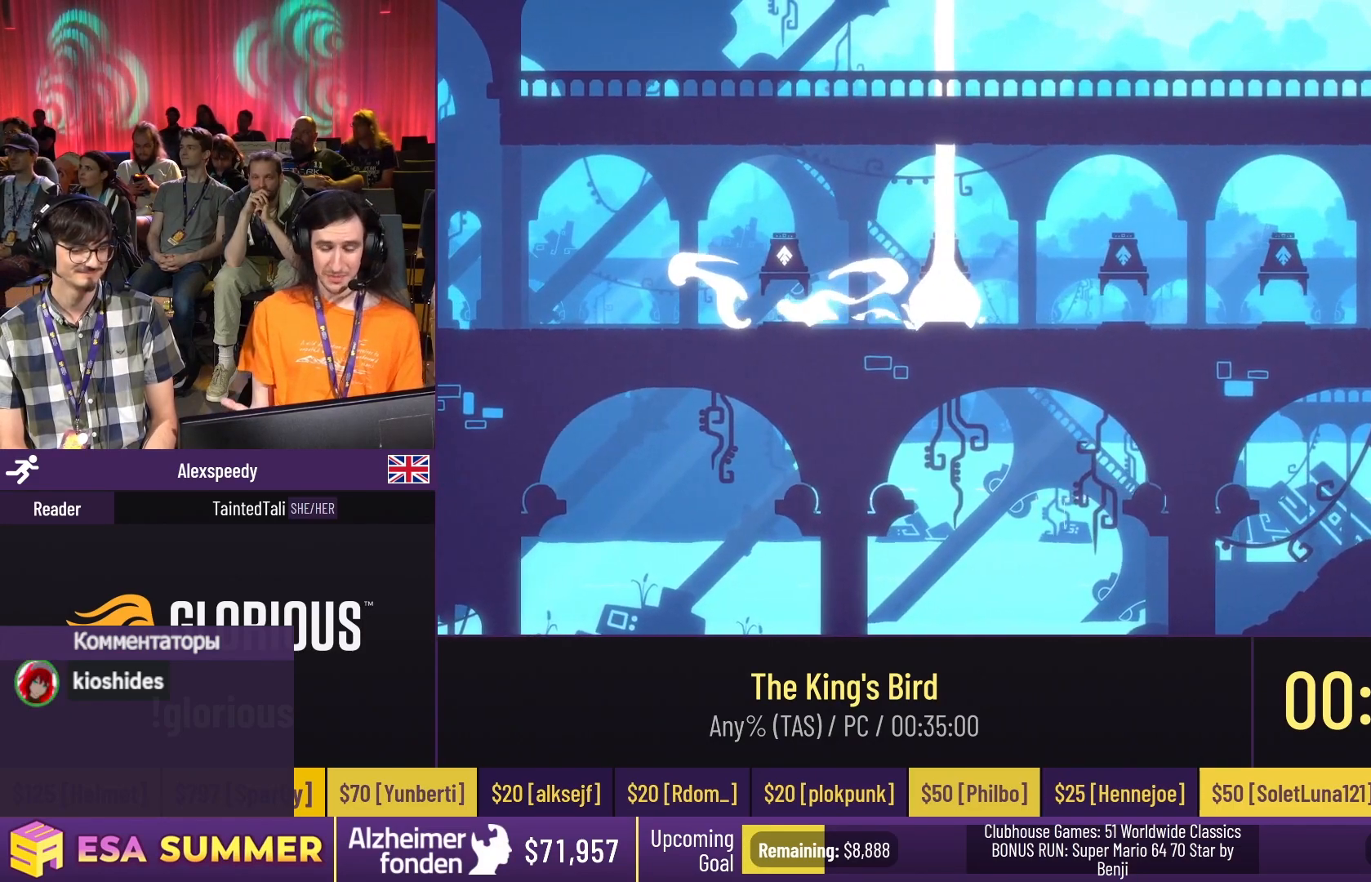
{"keys": [], "events": []}
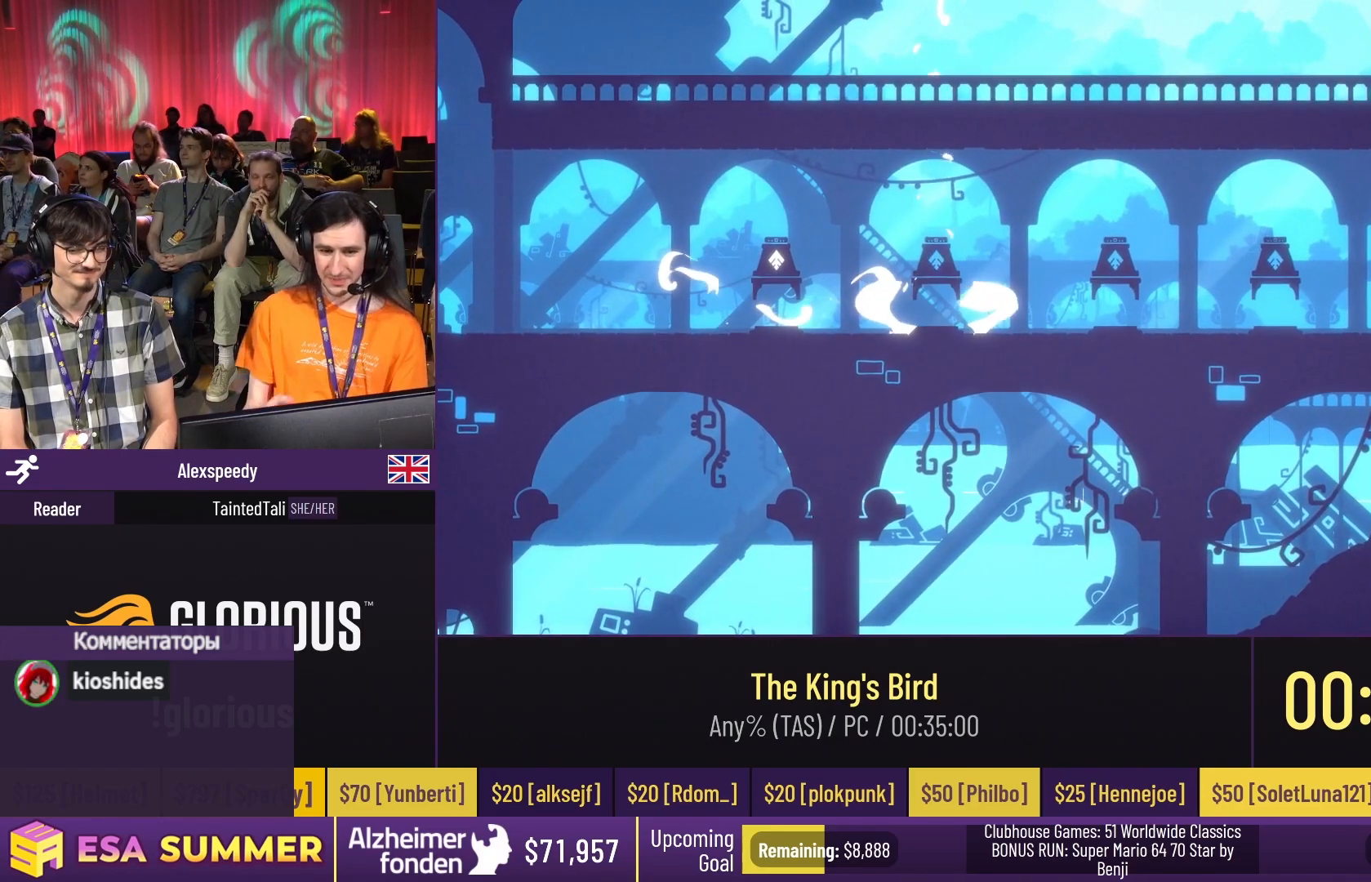
{"keys": [], "events": []}
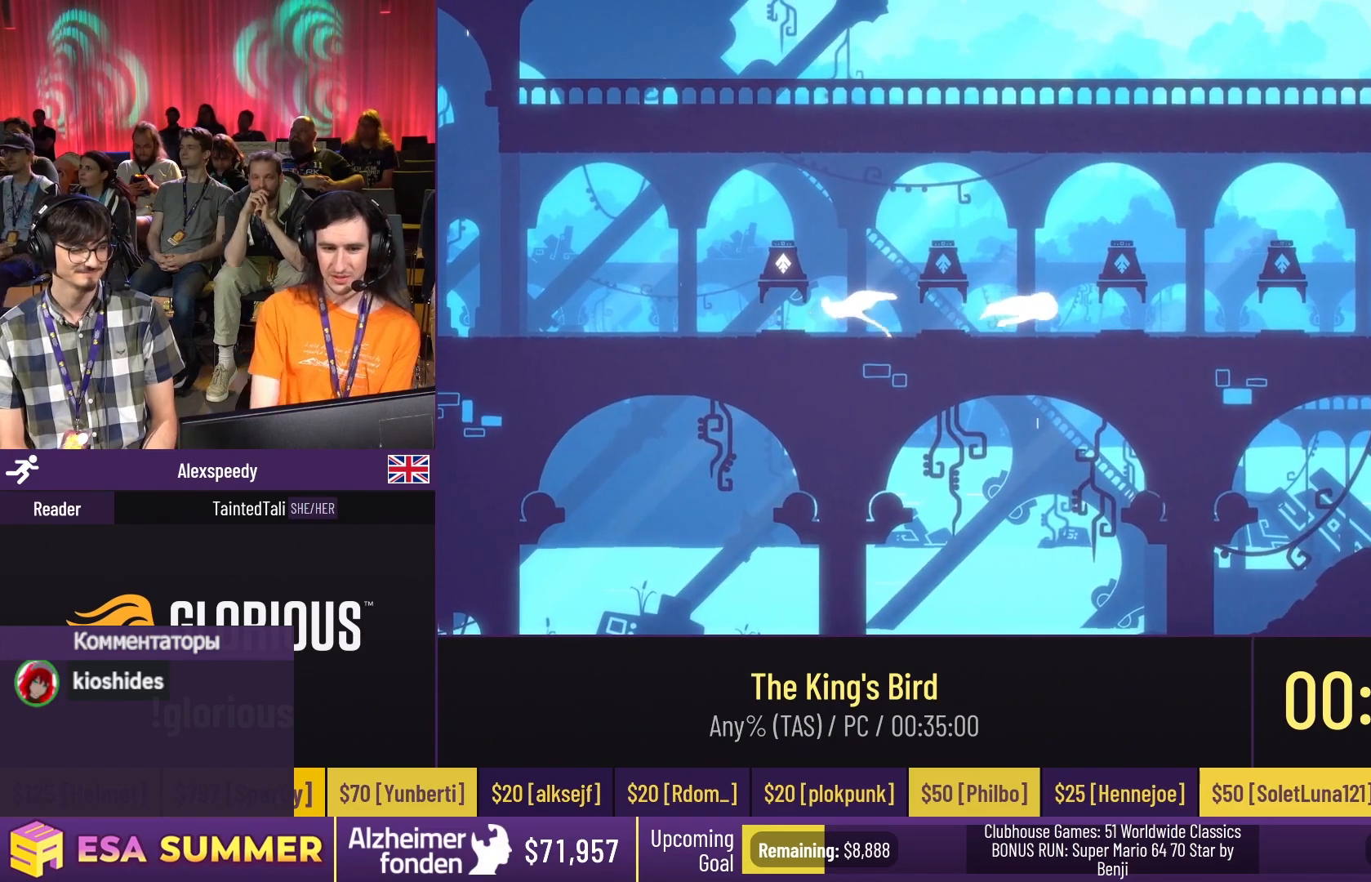
{"keys": [], "events": []}
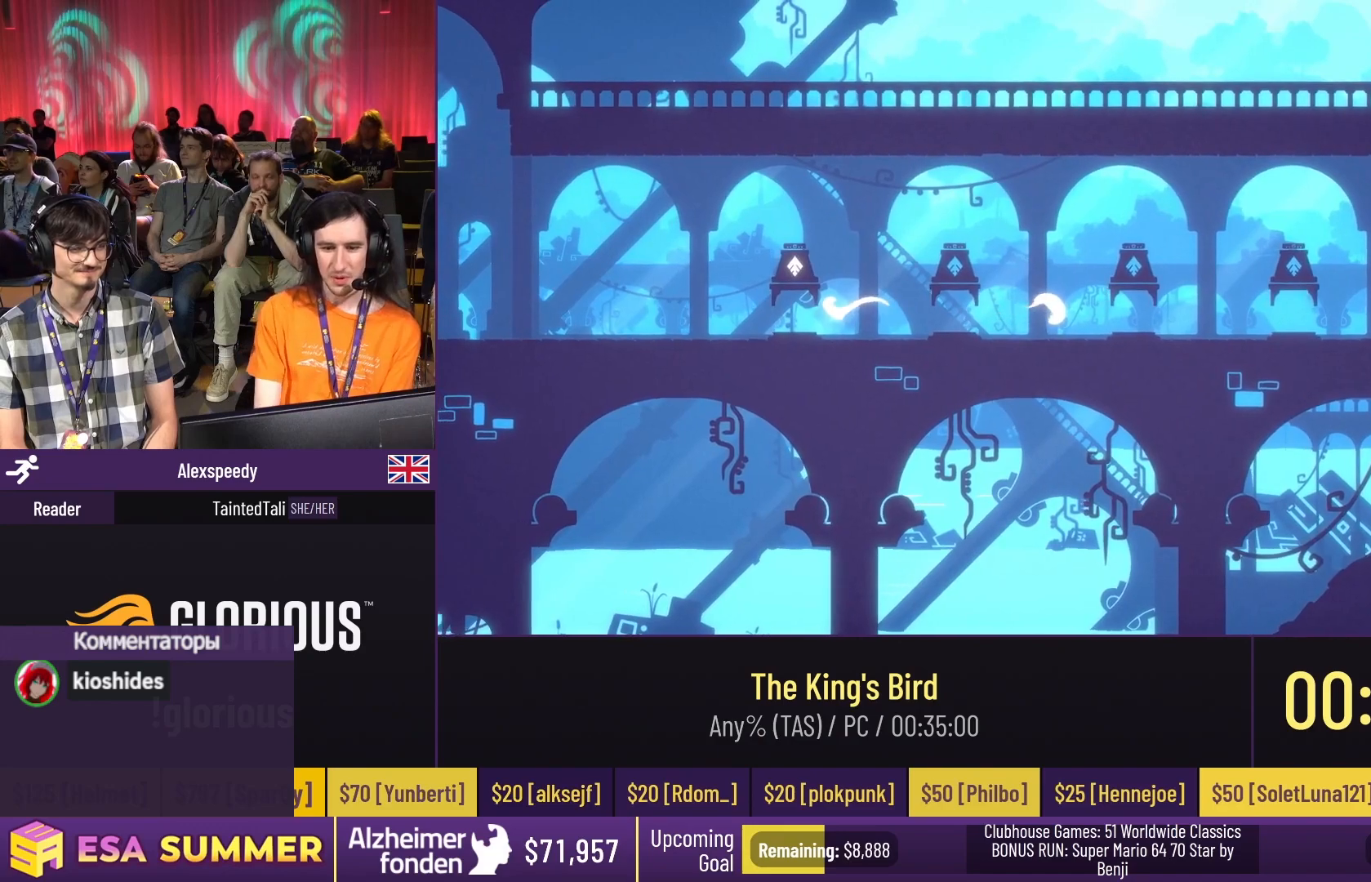
{"keys": [], "events": []}
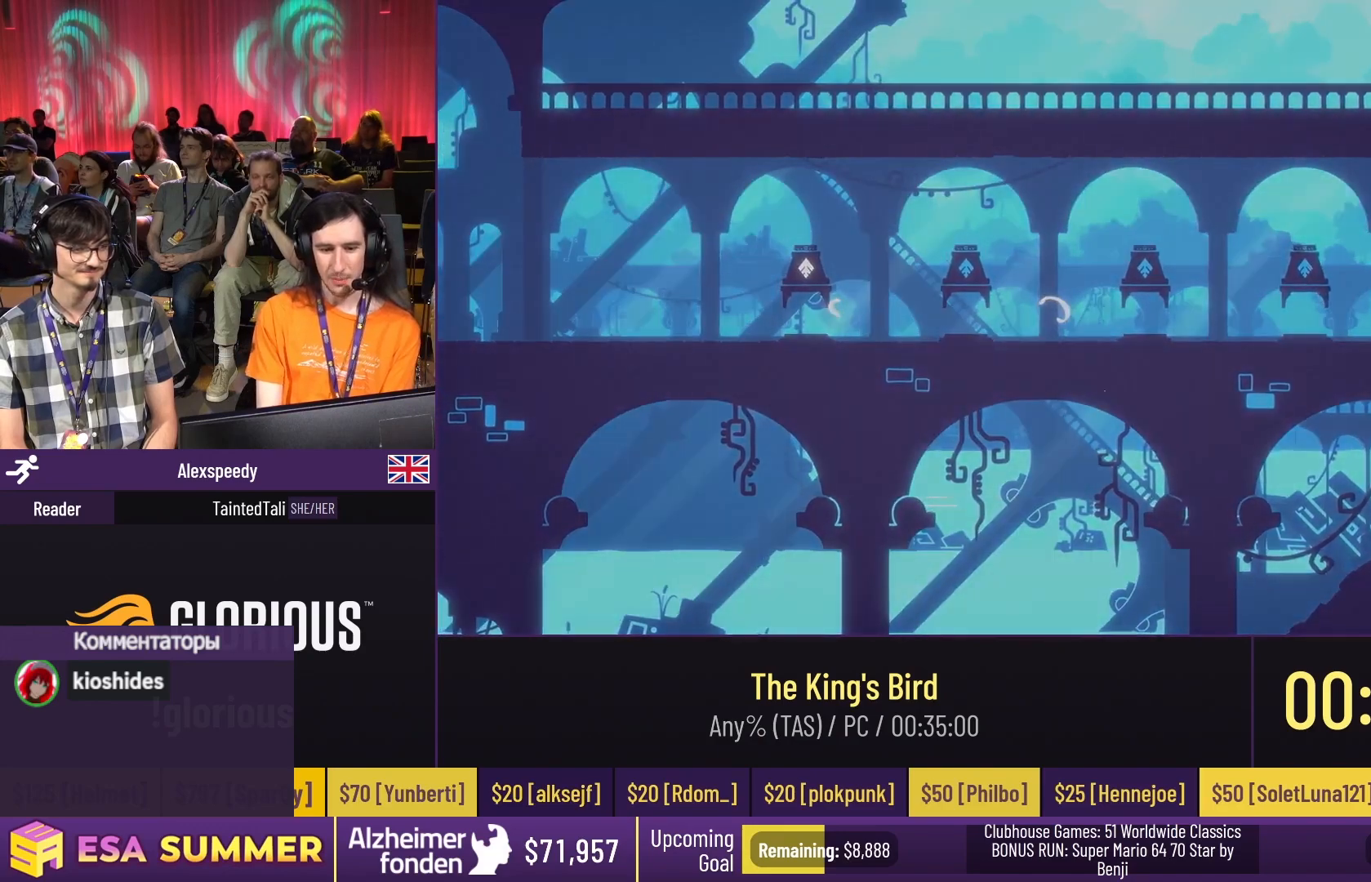
{"keys": [], "events": []}